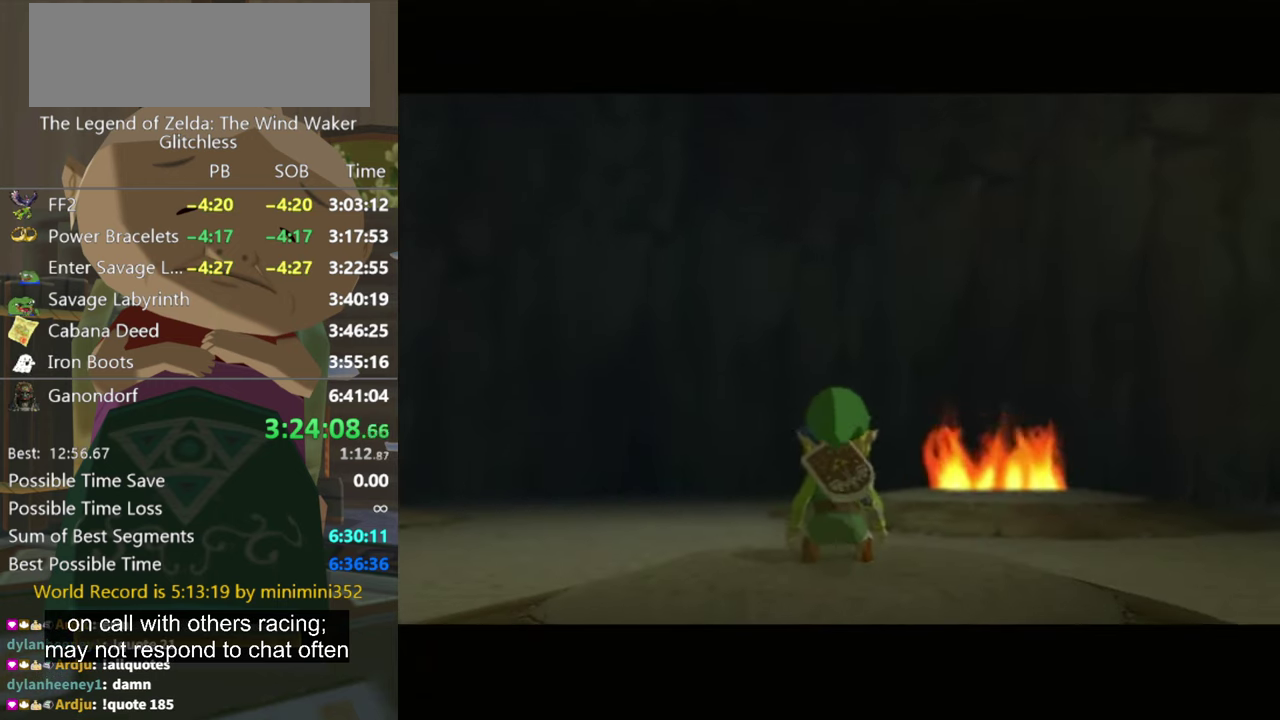
Gameplay with a controller (Nintendo layout); each line is a JSON object with the inputs held at the frame after it. "events" lists button and stick changes between this image and that frame as [ms after this image, input, new state], when the widget could be followed in between. Not read: L3 R1 R3.
{"buttons": ["B"], "left_stick": "up-left", "right_stick": "center", "events": [[500, "B", "down"]]}
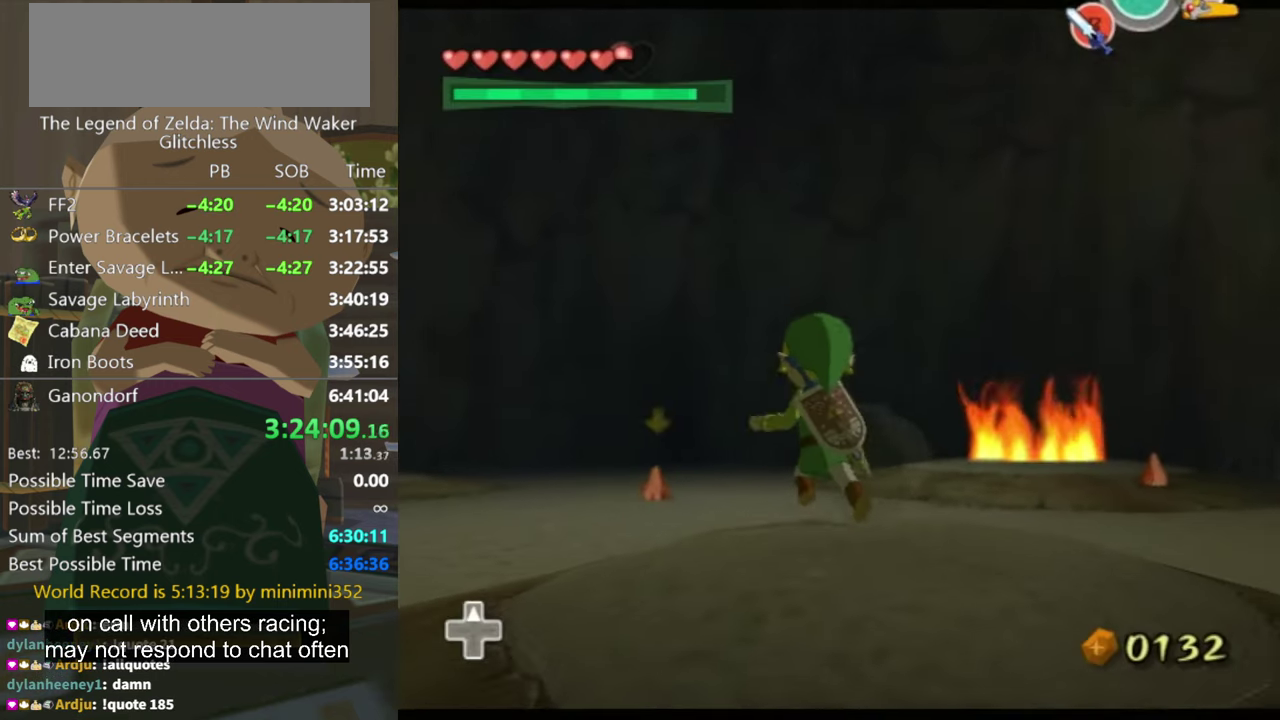
{"buttons": [], "left_stick": "up", "right_stick": "center", "events": [[100, "B", "up"], [434, "left_stick", "up"]]}
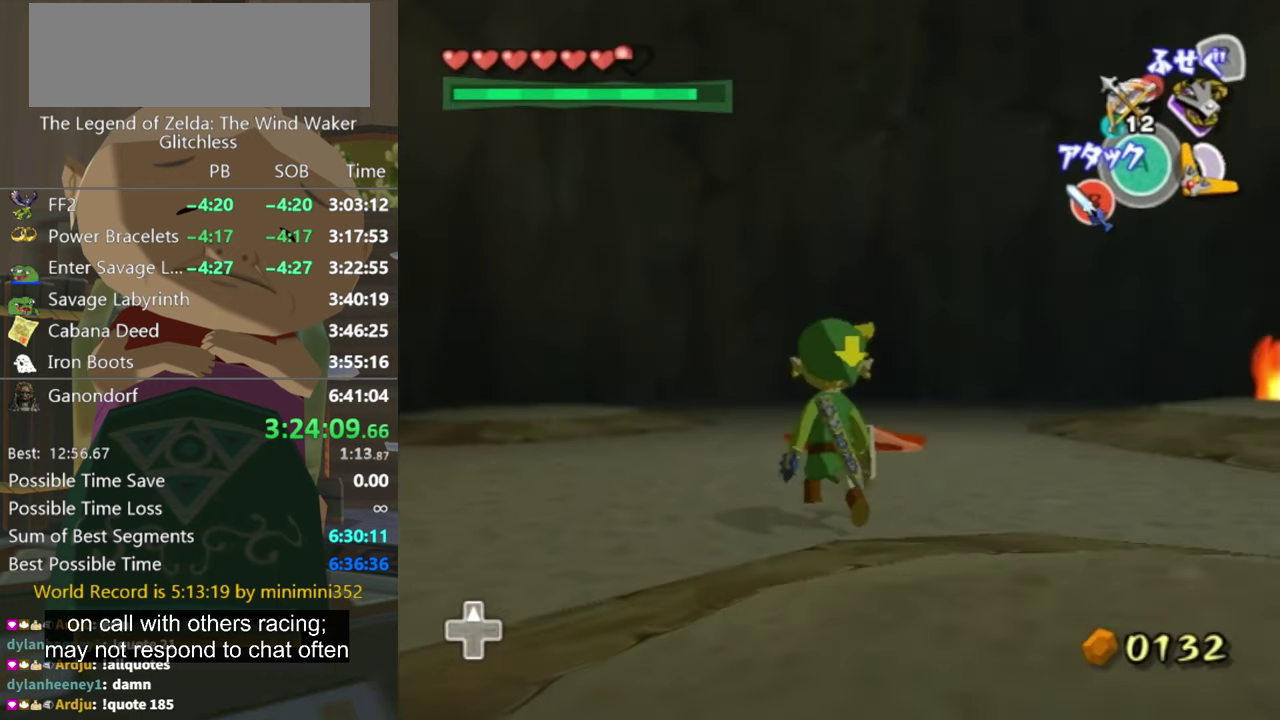
{"buttons": ["L1"], "left_stick": "up", "right_stick": "center", "events": [[400, "B", "down"], [400, "L1", "down"], [467, "B", "up"]]}
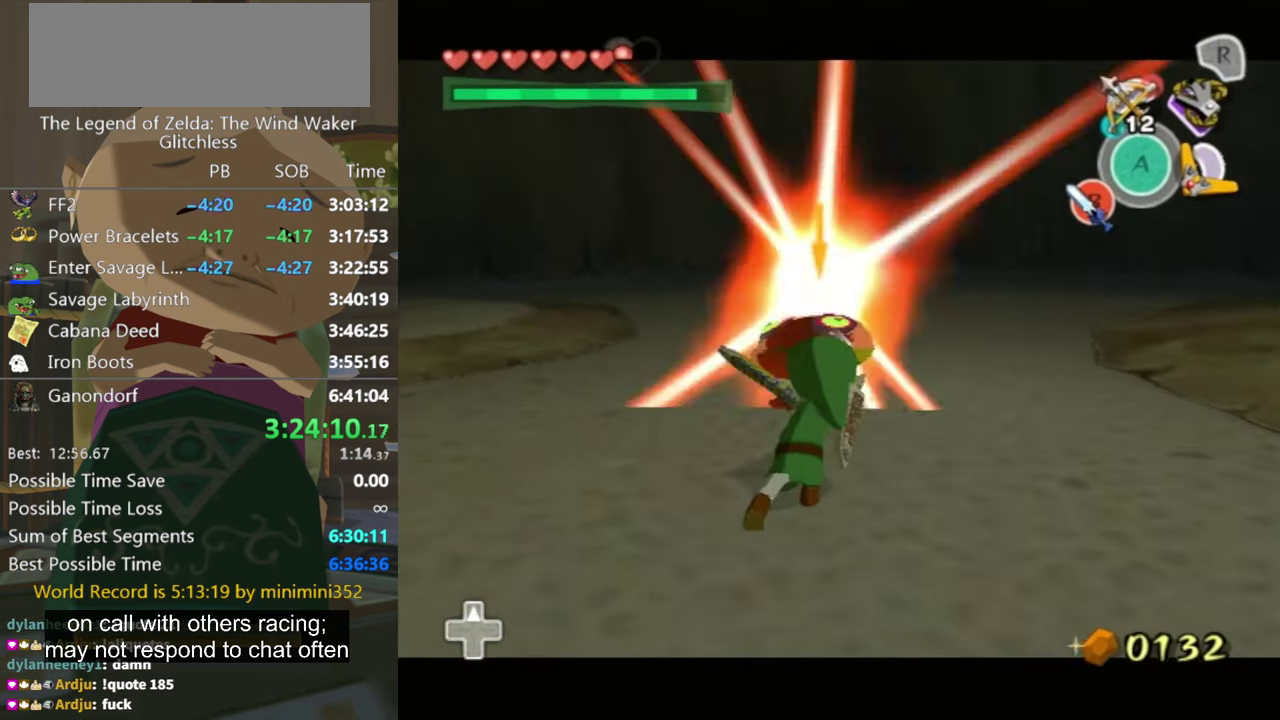
{"buttons": [], "left_stick": "up-left", "right_stick": "center", "events": [[67, "L1", "up"], [67, "left_stick", "center"], [200, "right_stick", "up-left"], [234, "left_stick", "up-right"], [300, "right_stick", "left"], [334, "left_stick", "up"], [367, "right_stick", "center"], [400, "left_stick", "up-left"]]}
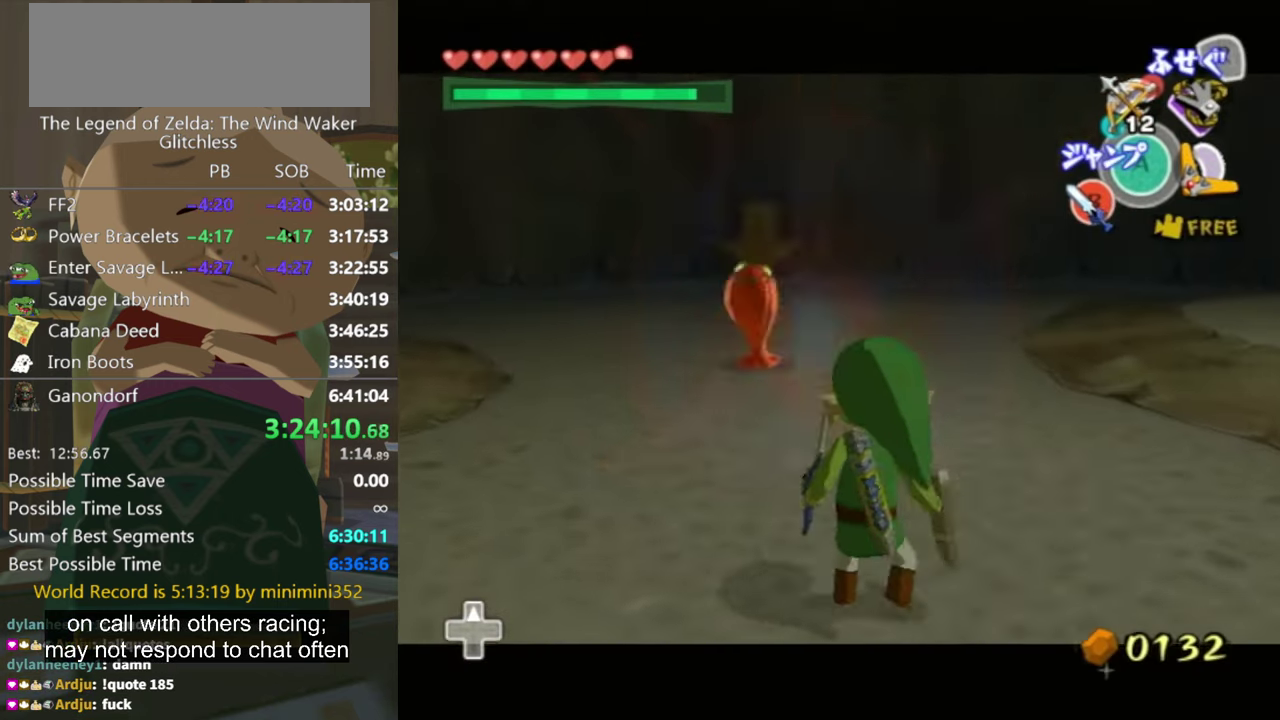
{"buttons": ["Y", "L1"], "left_stick": "up-left", "right_stick": "center", "events": [[67, "left_stick", "up"], [134, "left_stick", "up-left"], [334, "left_stick", "up"], [434, "left_stick", "up-left"], [467, "L1", "down"], [467, "Y", "down"]]}
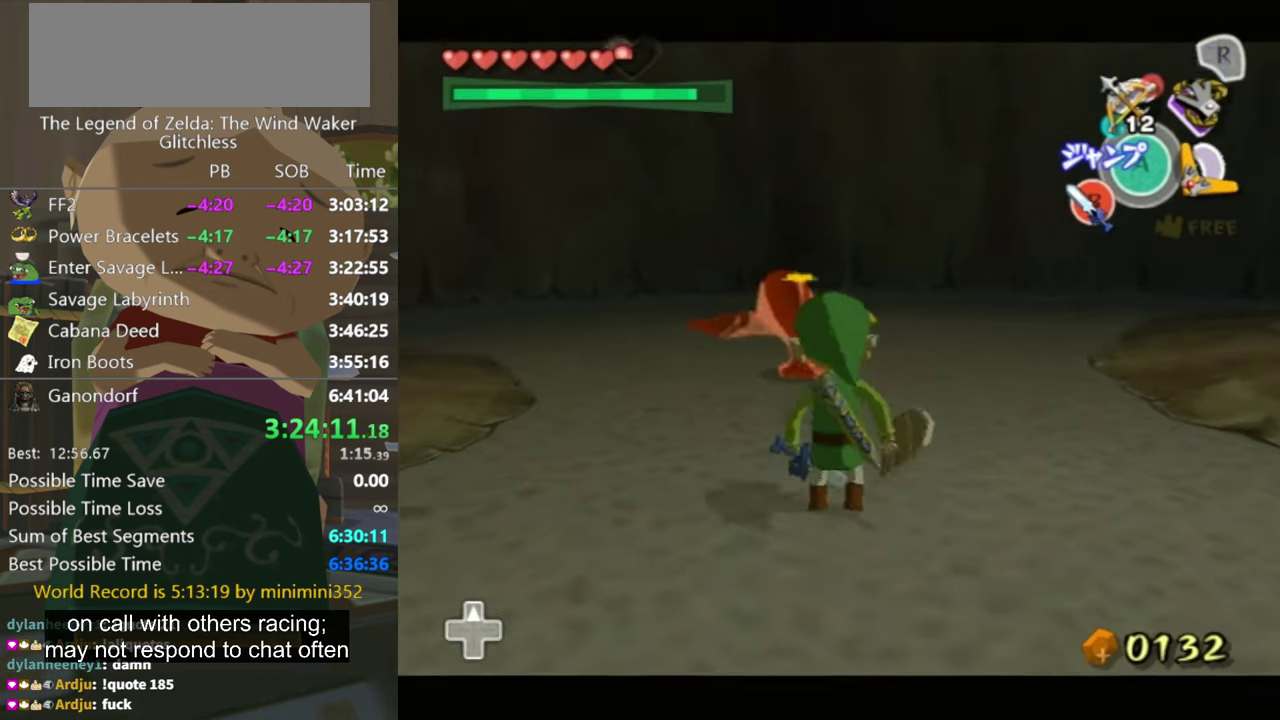
{"buttons": ["Y", "L1"], "left_stick": "left", "right_stick": "center", "events": [[34, "left_stick", "center"], [267, "left_stick", "left"]]}
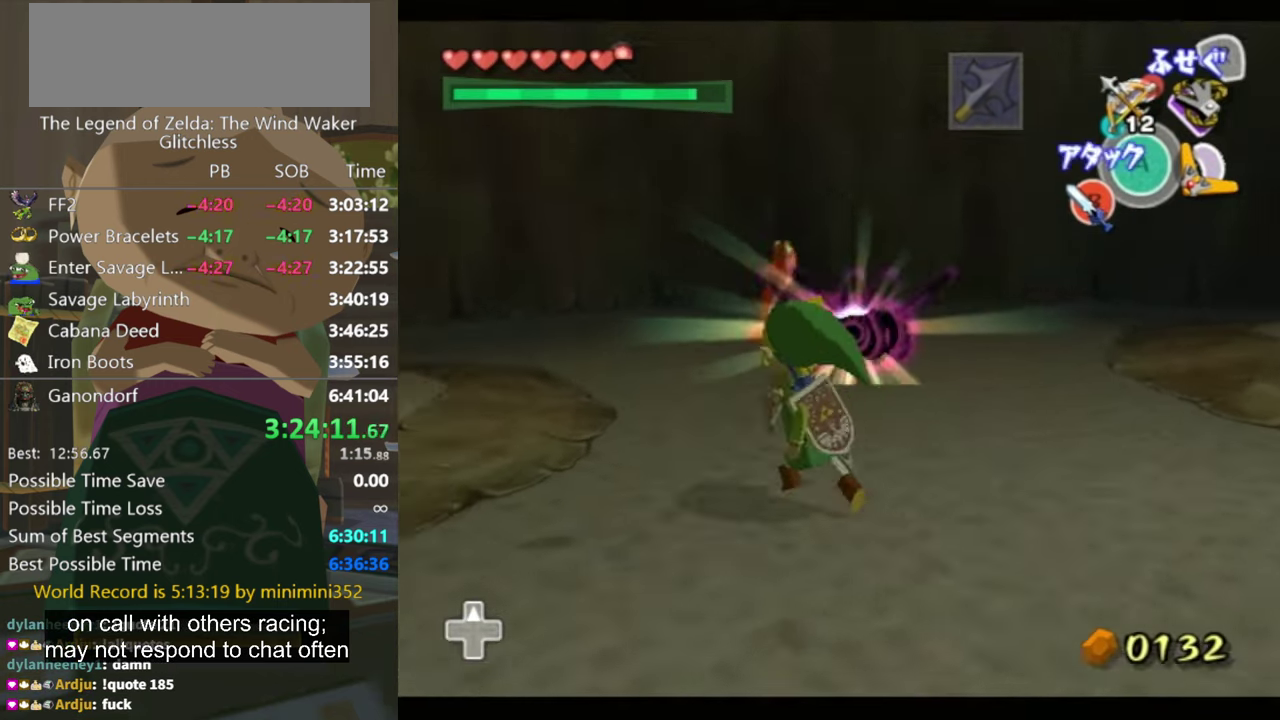
{"buttons": ["Y", "L1"], "left_stick": "down-right", "right_stick": "center", "events": [[134, "L1", "up"], [200, "L1", "down"], [334, "left_stick", "down"], [400, "left_stick", "down-right"]]}
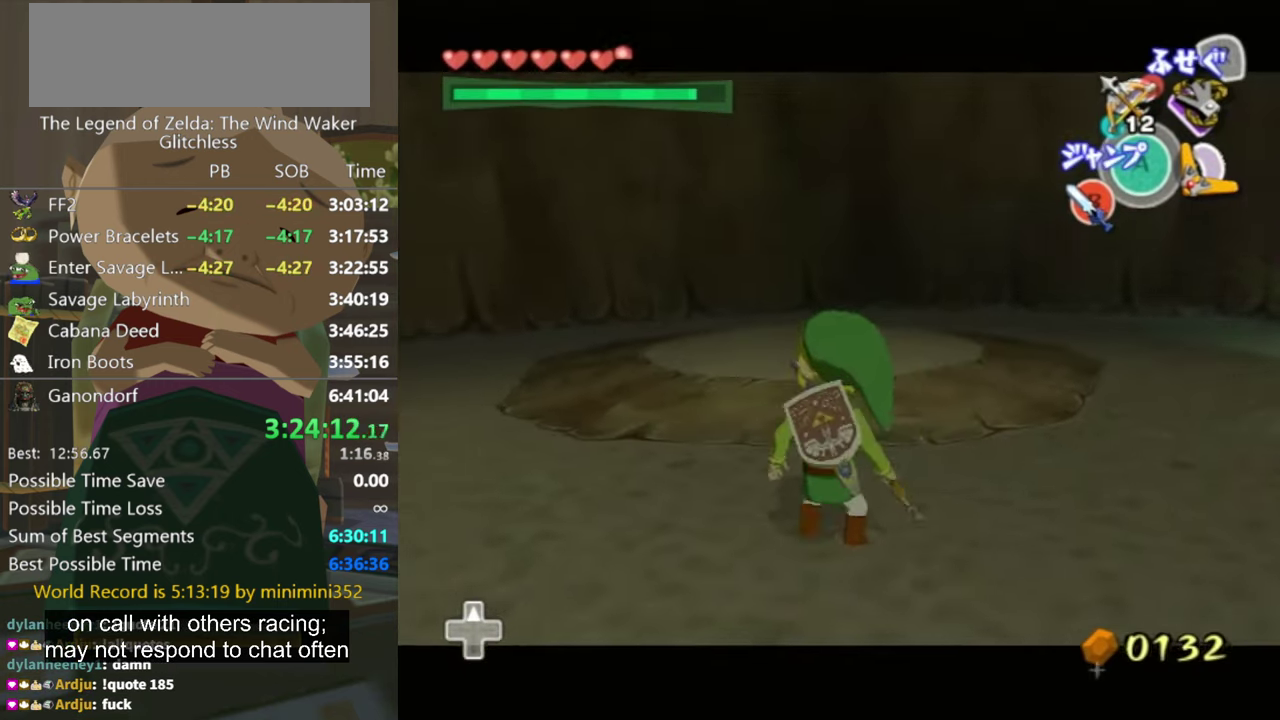
{"buttons": [], "left_stick": "up-right", "right_stick": "center", "events": [[34, "left_stick", "right"], [334, "L1", "up"], [400, "Y", "up"], [500, "left_stick", "up-right"]]}
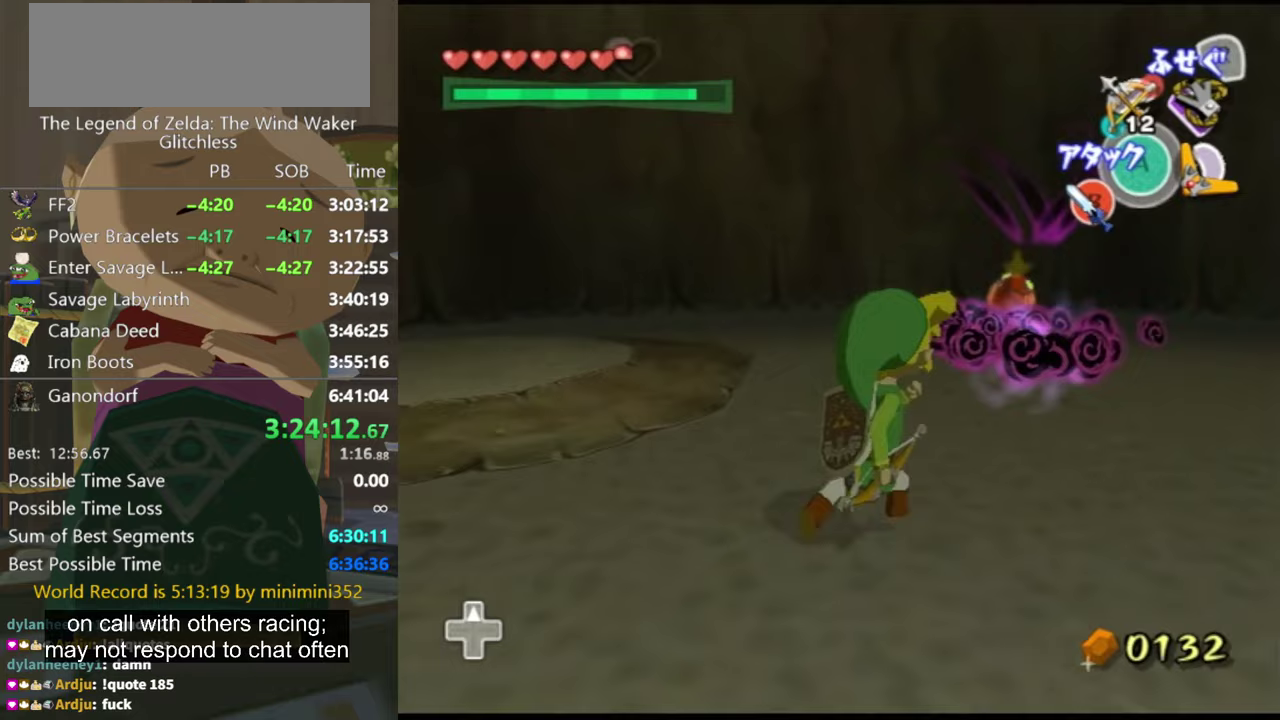
{"buttons": ["Y", "L1"], "left_stick": "down-left", "right_stick": "center", "events": [[67, "L1", "down"], [133, "Y", "down"], [267, "Y", "up"], [267, "left_stick", "down-left"], [333, "Y", "down"]]}
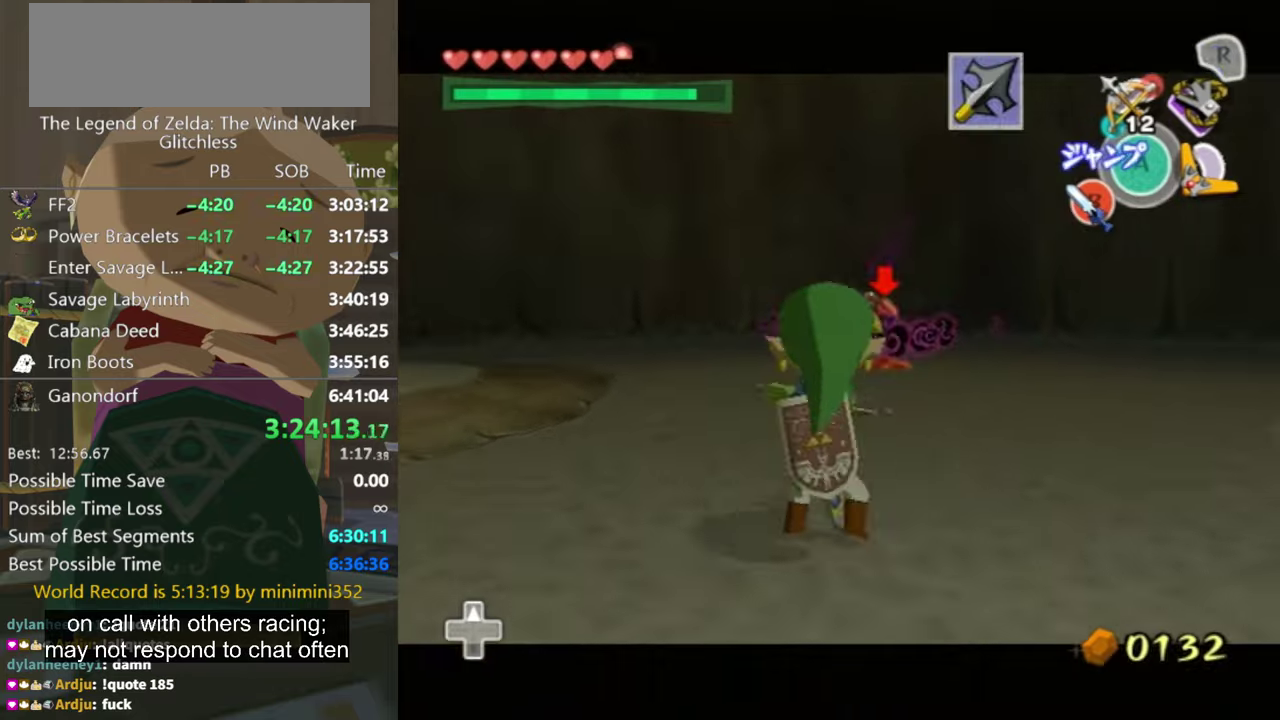
{"buttons": ["L1"], "left_stick": "down-right", "right_stick": "left", "events": [[33, "left_stick", "down"], [100, "Y", "up"], [400, "left_stick", "down-right"], [400, "right_stick", "left"]]}
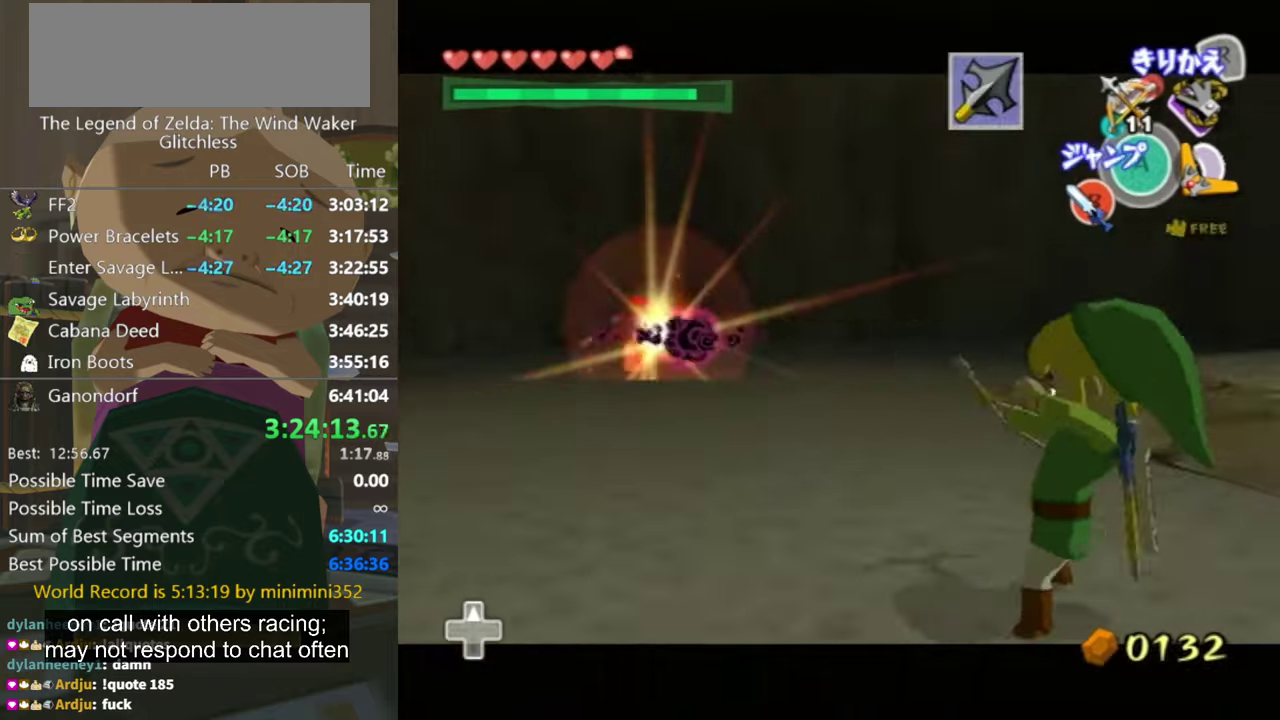
{"buttons": [], "left_stick": "up-right", "right_stick": "center", "events": [[167, "left_stick", "right"], [233, "L1", "up"], [233, "left_stick", "up-right"], [333, "left_stick", "up"], [367, "right_stick", "center"], [467, "left_stick", "up-right"]]}
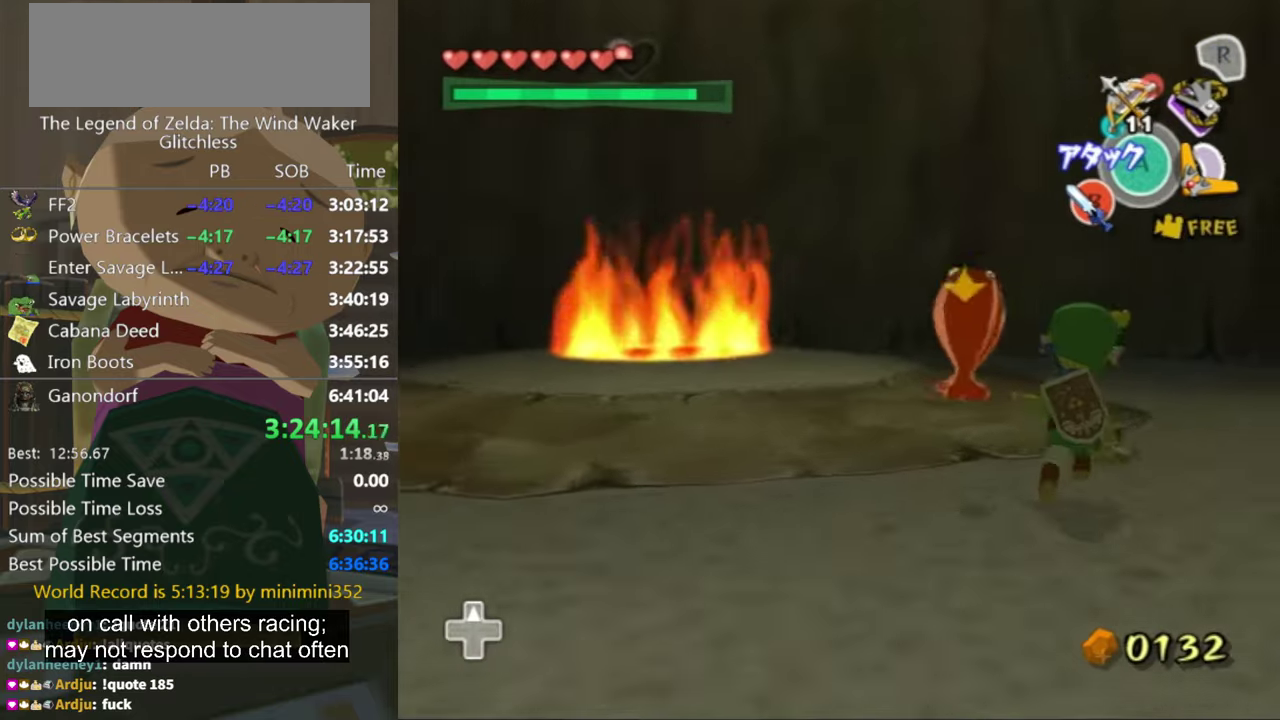
{"buttons": [], "left_stick": "up", "right_stick": "center", "events": [[33, "B", "down"], [133, "B", "up"], [167, "left_stick", "up"]]}
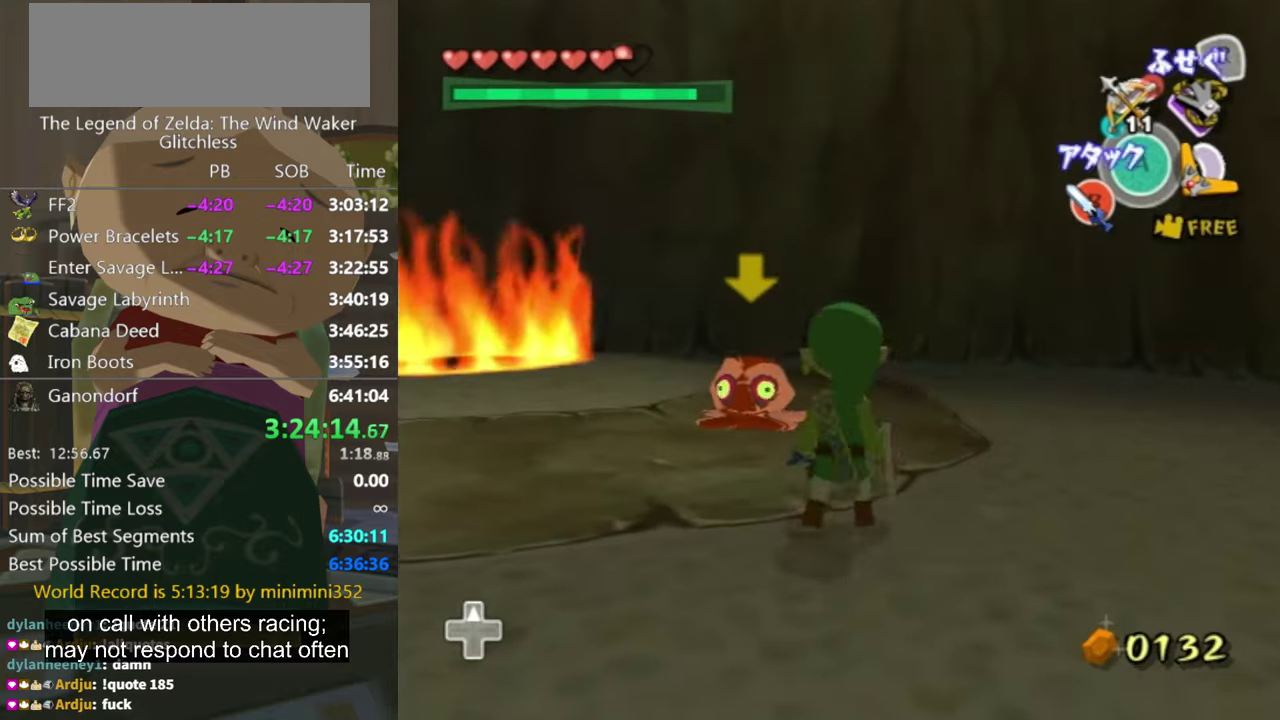
{"buttons": ["L1"], "left_stick": "down-right", "right_stick": "left", "events": [[100, "left_stick", "up-left"], [100, "right_stick", "left"], [167, "L1", "down"], [167, "right_stick", "center"], [233, "B", "down"], [233, "left_stick", "up-right"], [300, "B", "up"], [400, "left_stick", "center"], [467, "left_stick", "down-right"], [500, "right_stick", "left"]]}
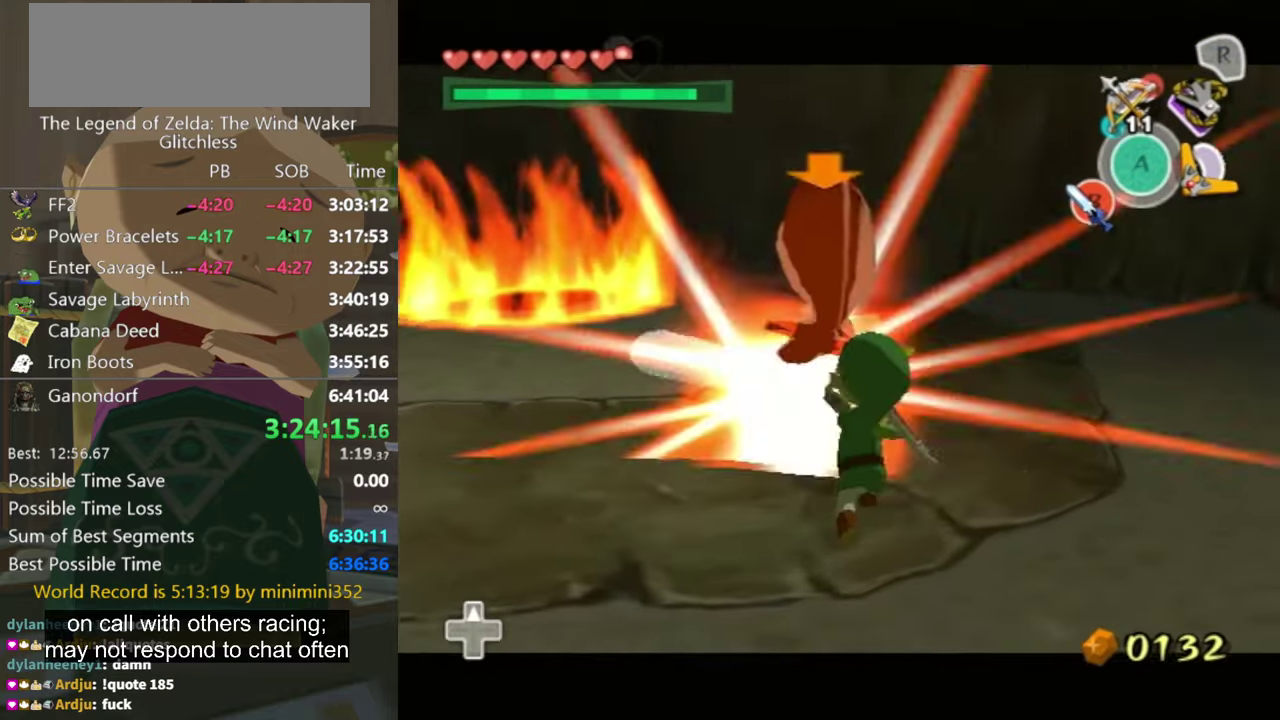
{"buttons": [], "left_stick": "down-right", "right_stick": "left", "events": [[333, "L1", "up"]]}
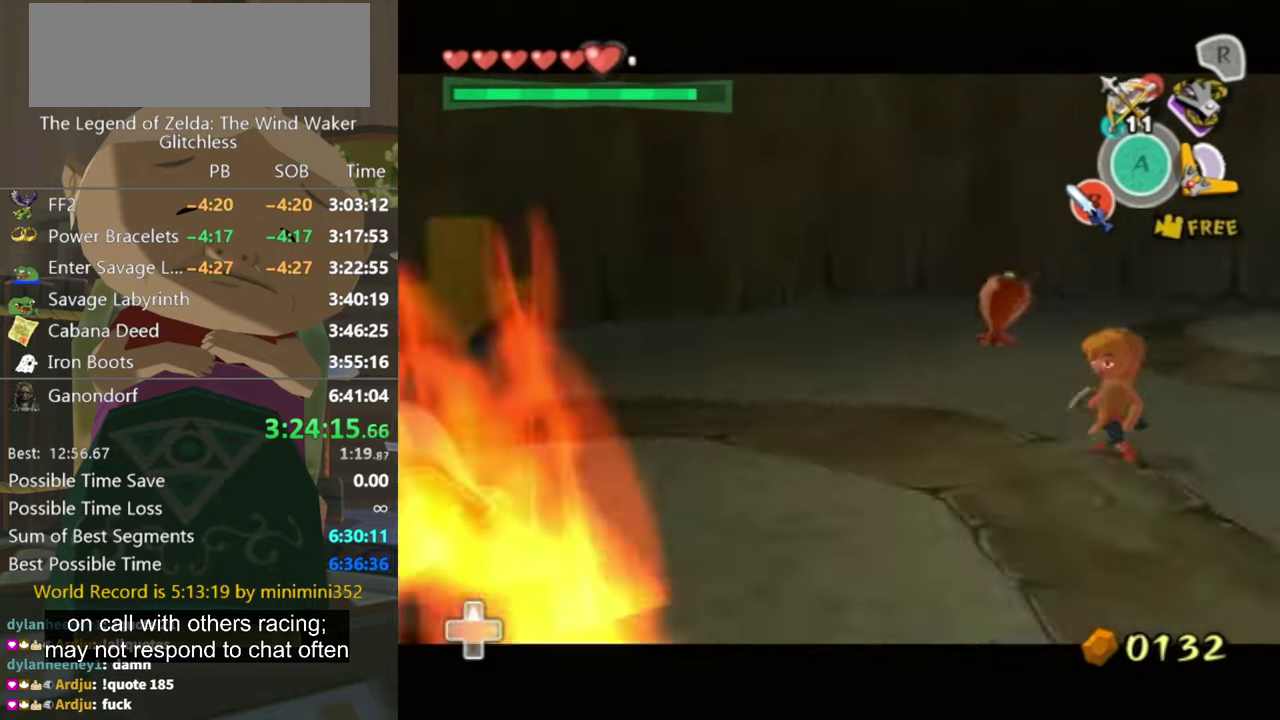
{"buttons": [], "left_stick": "up-left", "right_stick": "center", "events": [[100, "left_stick", "right"], [167, "left_stick", "up-right"], [233, "right_stick", "center"], [267, "left_stick", "up-left"]]}
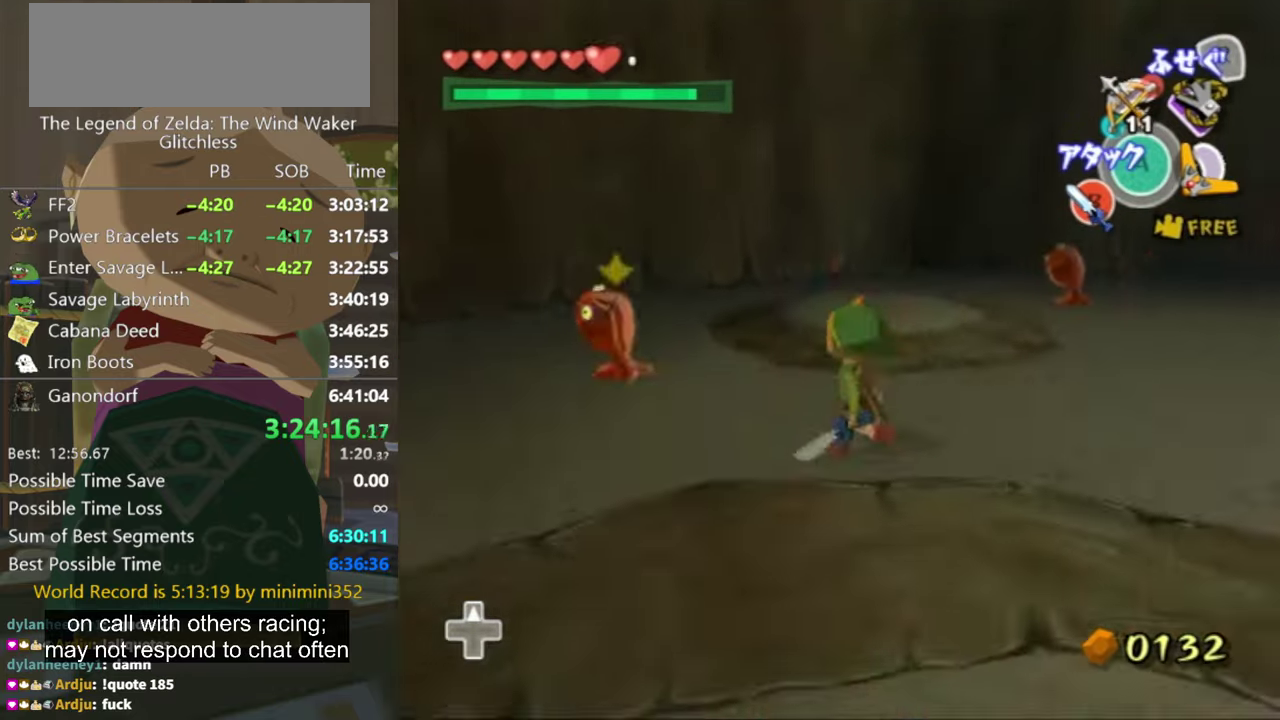
{"buttons": [], "left_stick": "up-left", "right_stick": "center", "events": []}
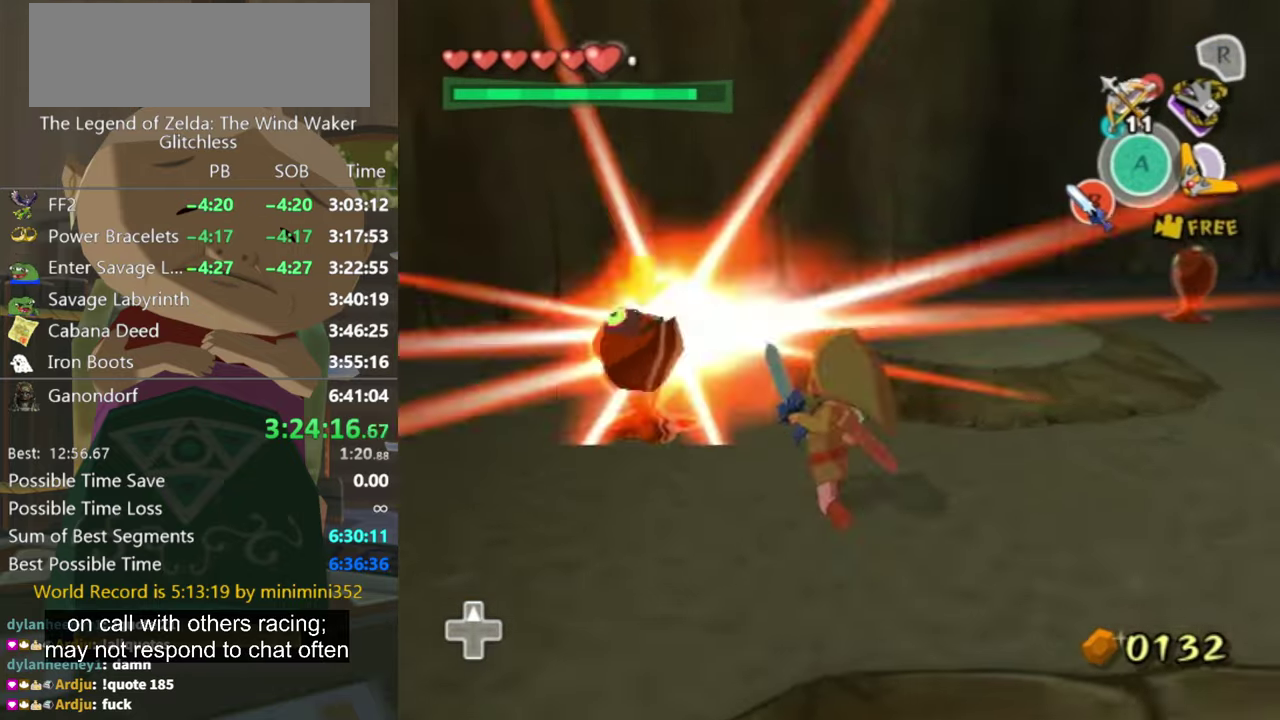
{"buttons": [], "left_stick": "up", "right_stick": "center", "events": [[67, "right_stick", "left"], [133, "left_stick", "up-right"], [300, "left_stick", "up"], [333, "right_stick", "center"]]}
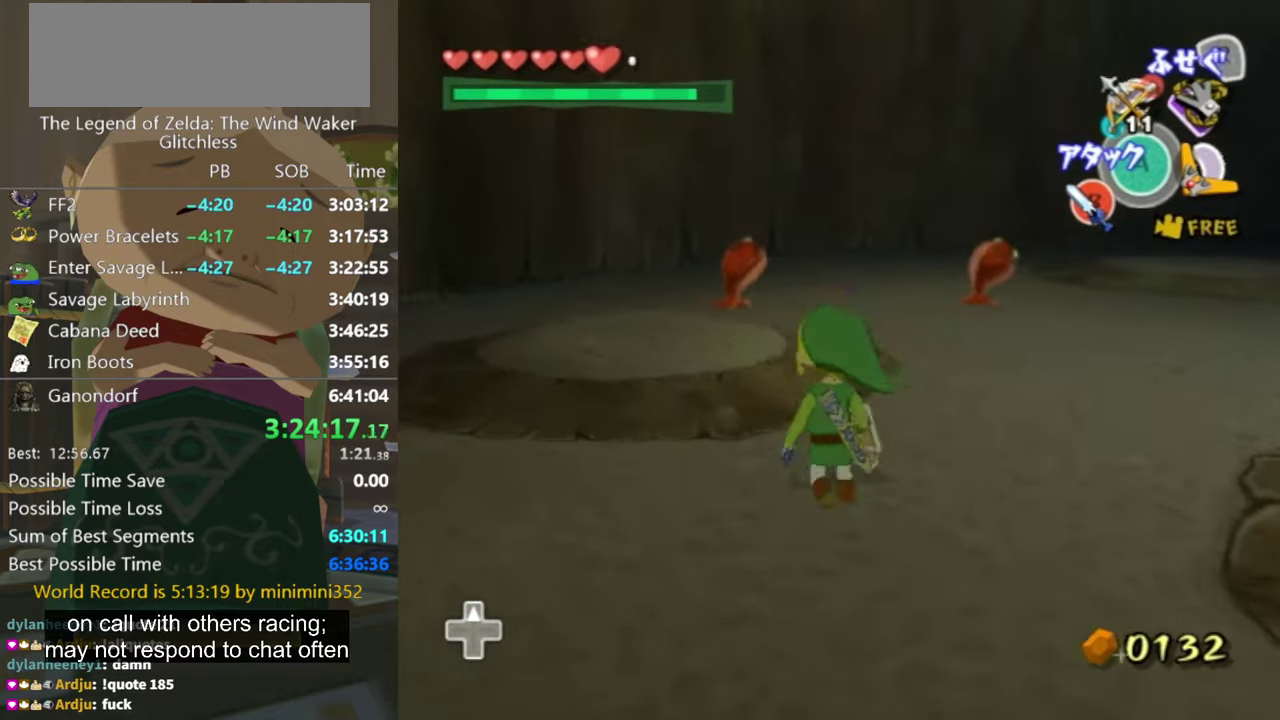
{"buttons": [], "left_stick": "up", "right_stick": "center", "events": []}